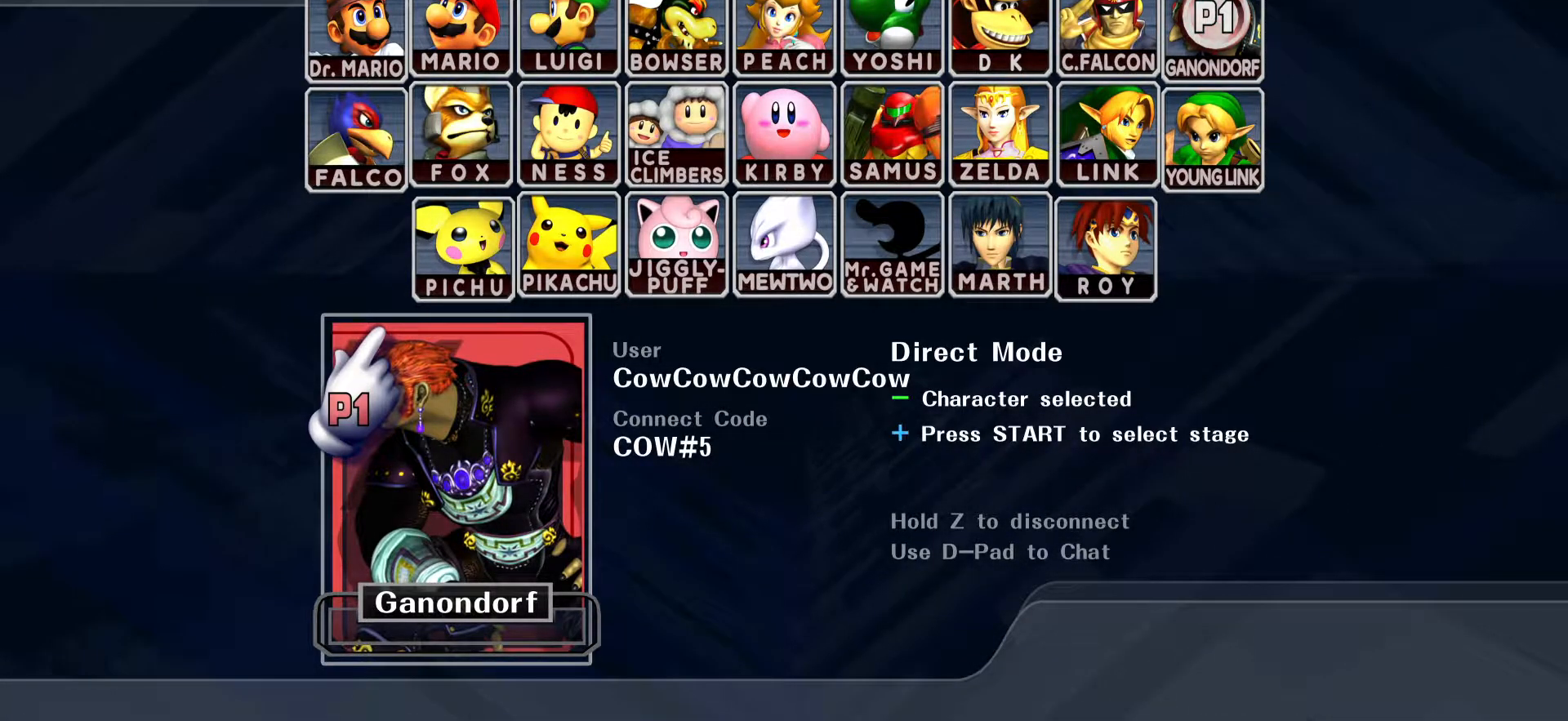
Gameplay with a controller (arcade stick); each line is a JSON object with the inputs held at the frame after it. "events" lists button and stick changes between this image and that frame as [ms after this image, input, new state], when the widget could be followed in between. Not read: L3 R3.
{"buttons": [], "events": [[267, "START", "down"], [300, "START", "up"]]}
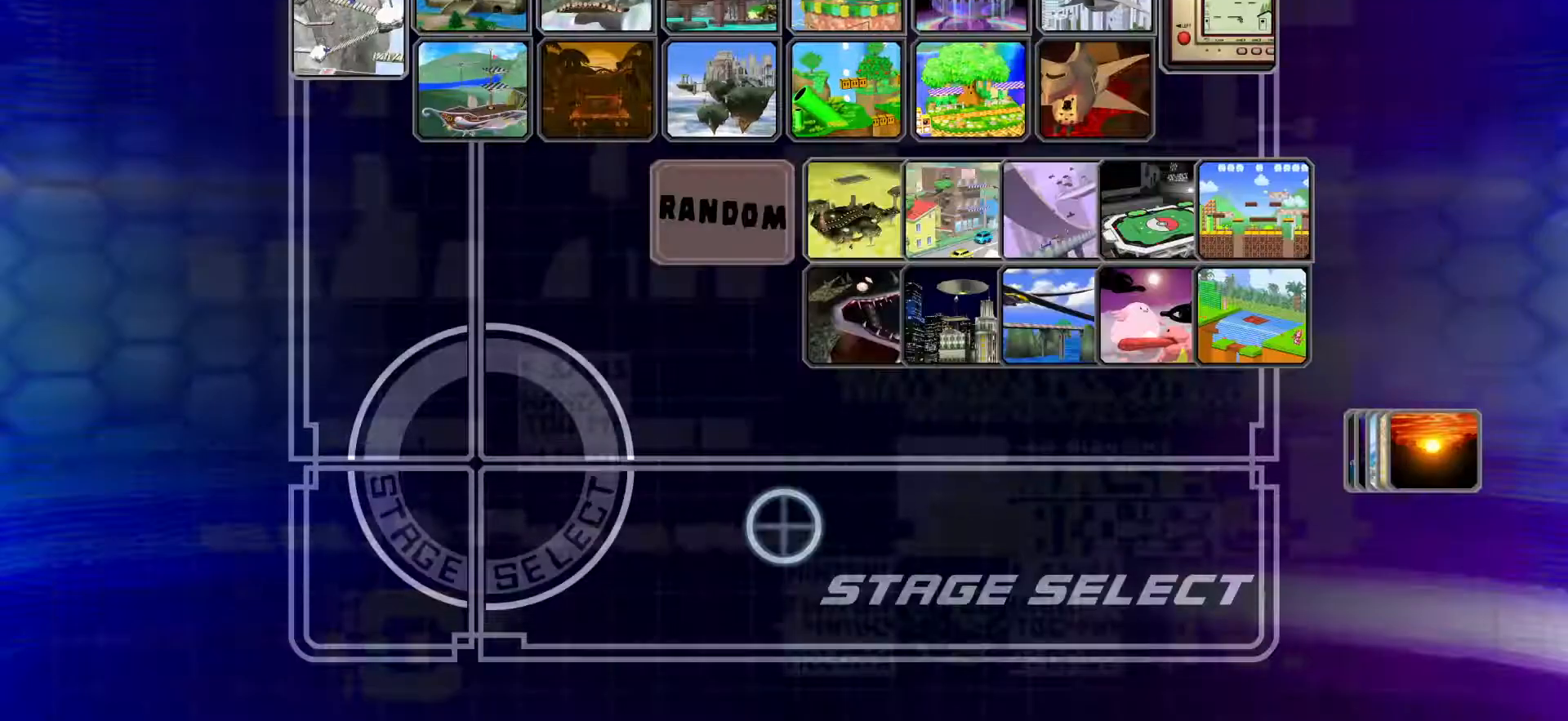
{"buttons": [], "events": [[217, "DPAD_UP", "down"], [250, "DPAD_UP", "up"], [367, "A", "down"], [400, "A", "up"]]}
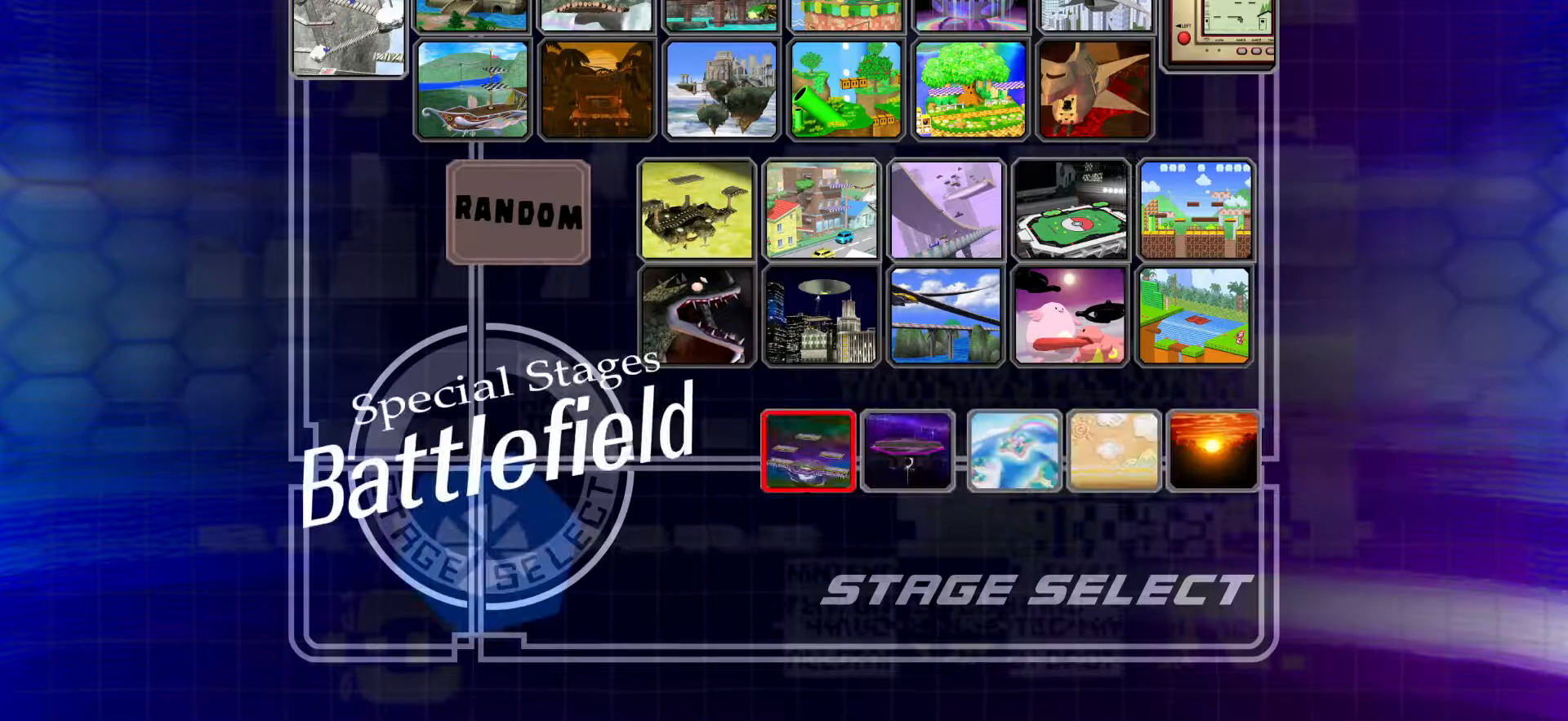
{"buttons": [], "events": []}
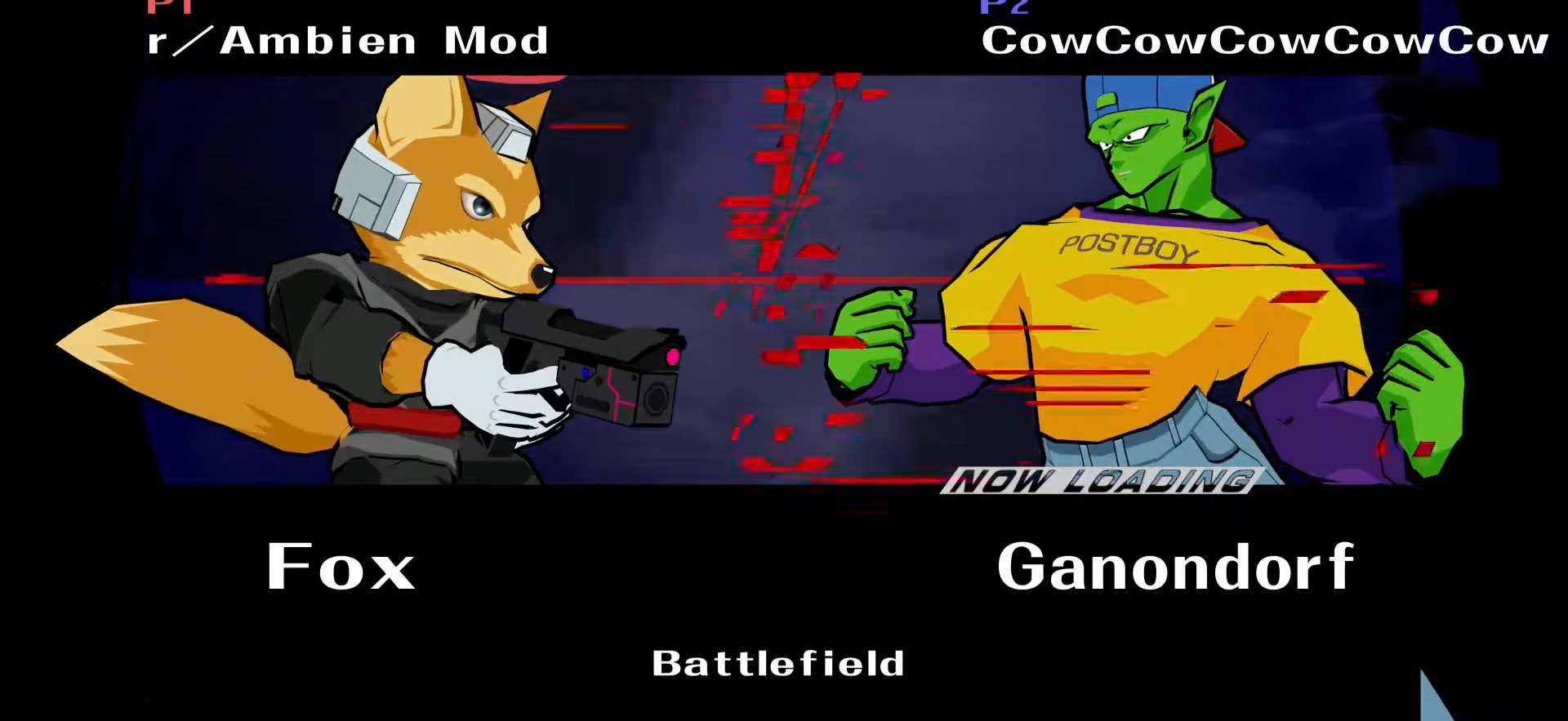
{"buttons": [], "events": []}